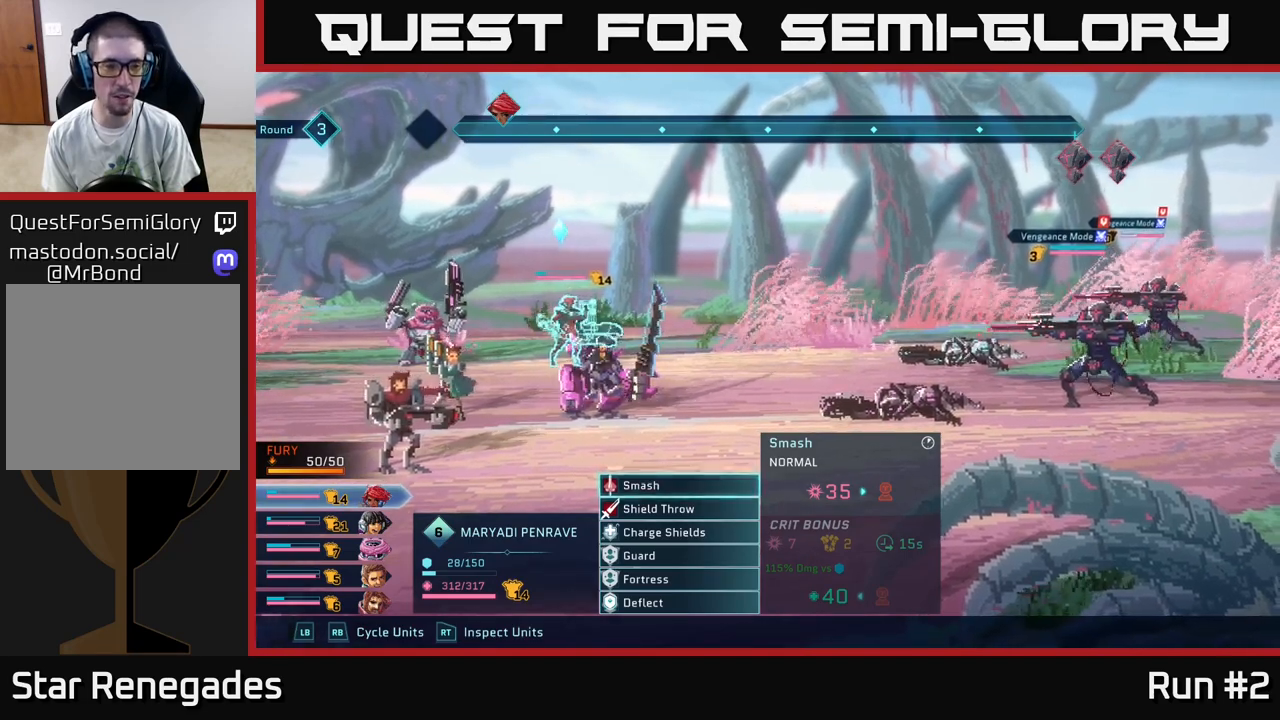
Gameplay with a controller (Xbox layout); each line is a JSON object with the inputs held at the frame after it. "events" lists button and stick changes between this image and that frame as [ms after this image, input, new state], when the widget could be followed in between.
{"buttons": [], "left_stick": "center", "right_stick": "center", "events": [[267, "DPAD_DOWN", "down"], [383, "DPAD_DOWN", "up"]]}
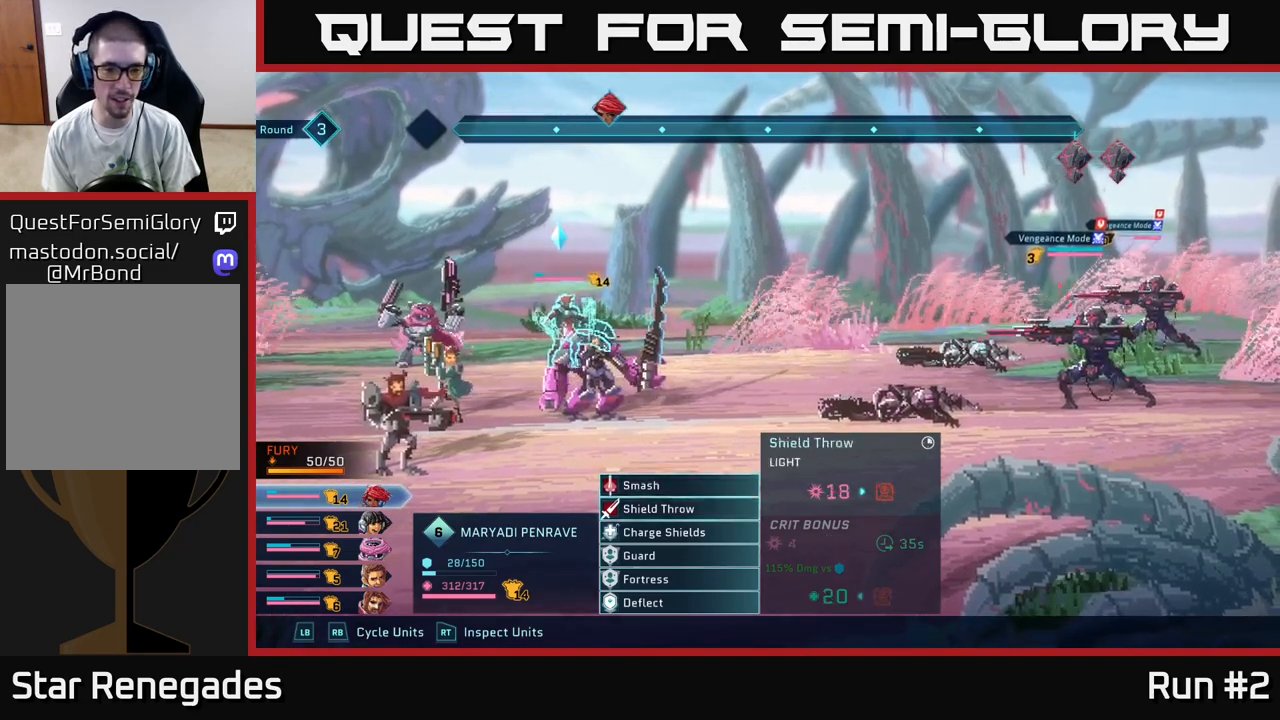
{"buttons": [], "left_stick": "center", "right_stick": "center", "events": [[367, "DPAD_DOWN", "down"], [500, "DPAD_DOWN", "up"]]}
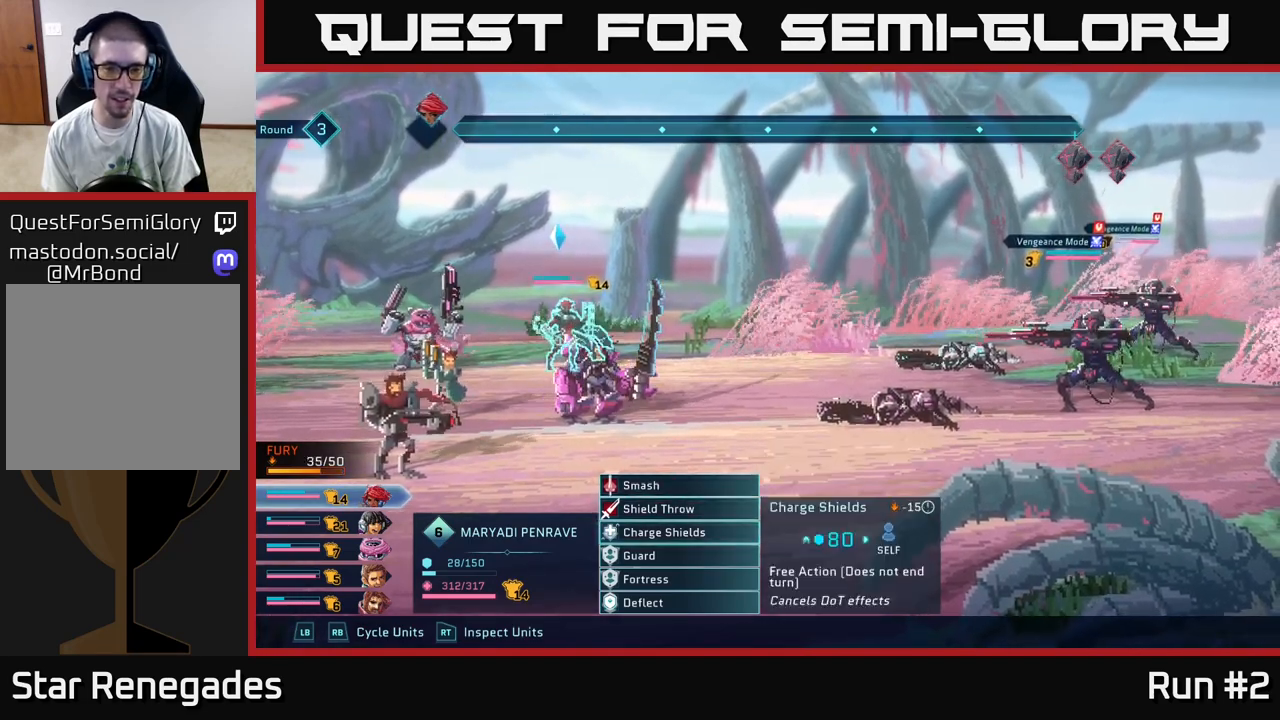
{"buttons": [], "left_stick": "center", "right_stick": "center", "events": []}
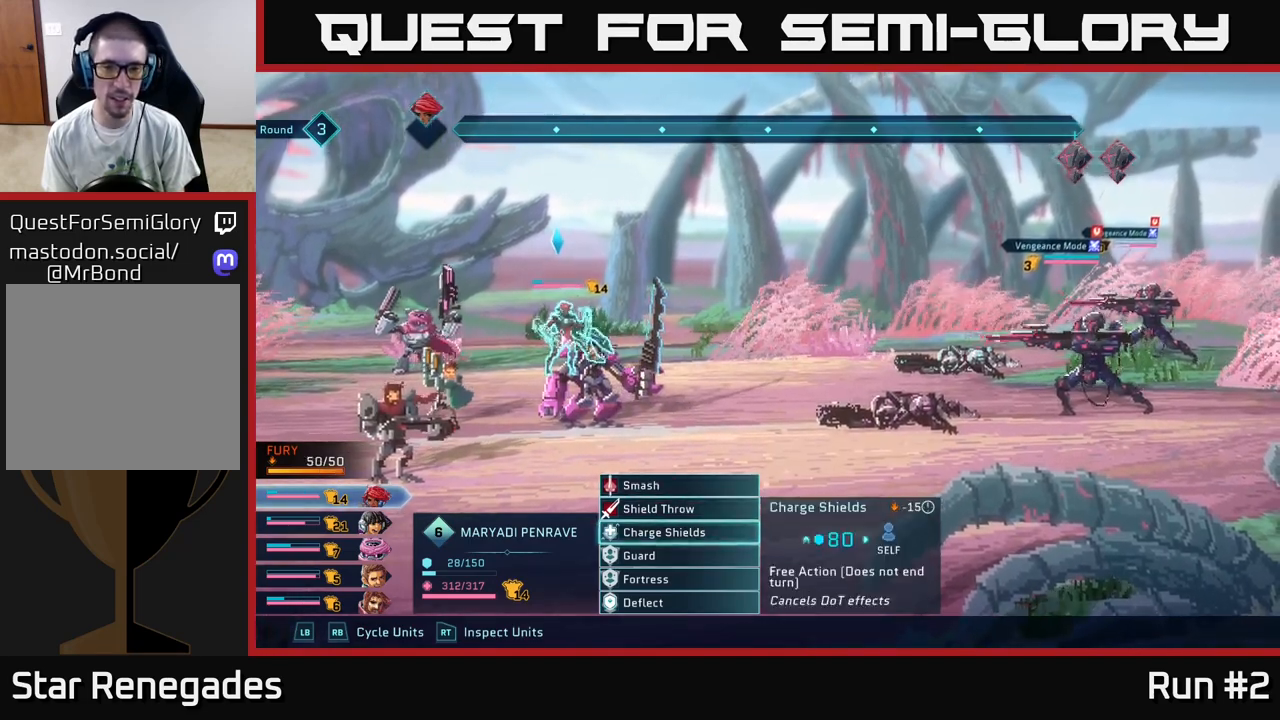
{"buttons": ["R1"], "left_stick": "center", "right_stick": "center", "events": [[467, "R1", "down"]]}
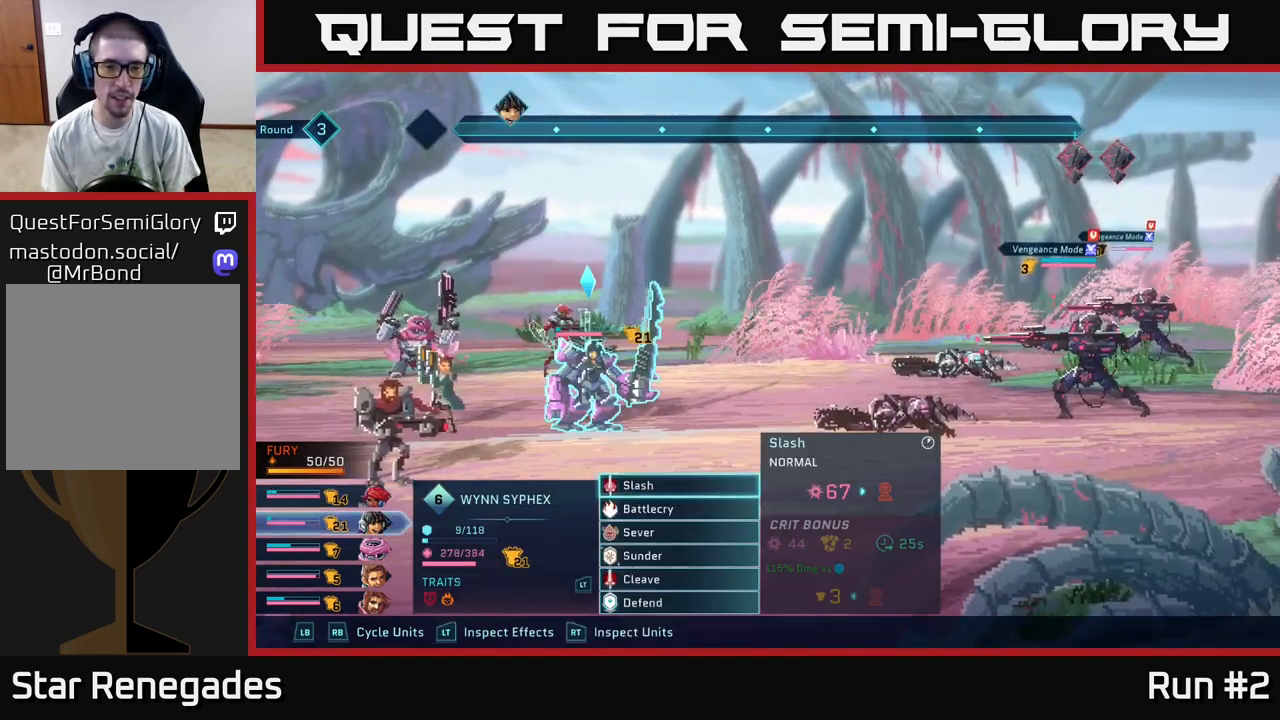
{"buttons": ["DPAD_DOWN"], "left_stick": "center", "right_stick": "center", "events": [[117, "R1", "up"], [450, "DPAD_DOWN", "down"]]}
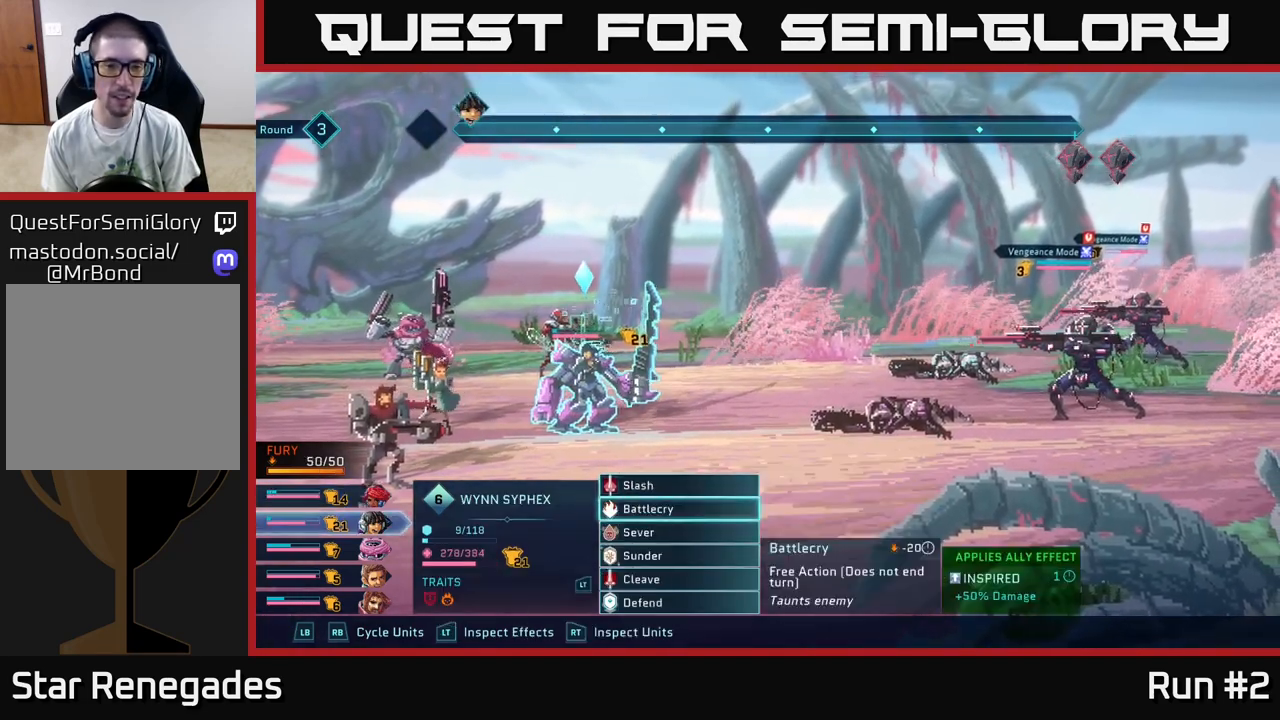
{"buttons": [], "left_stick": "center", "right_stick": "center", "events": [[67, "DPAD_DOWN", "up"]]}
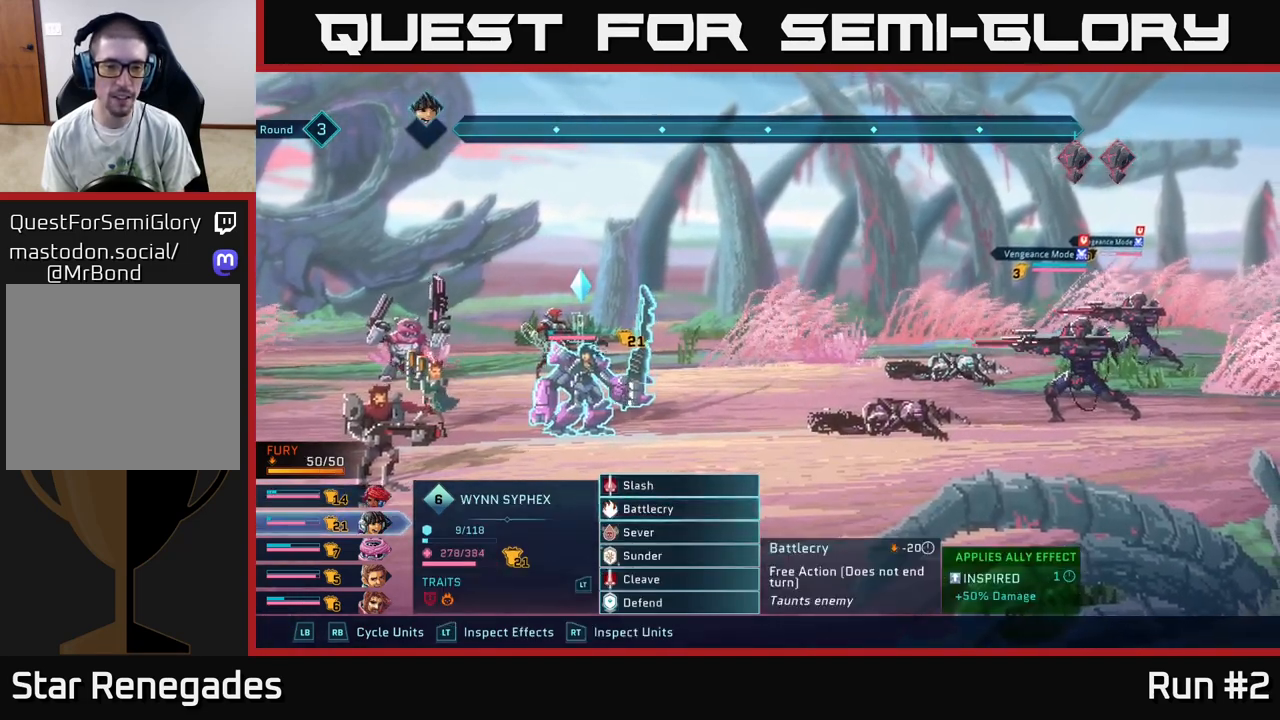
{"buttons": [], "left_stick": "center", "right_stick": "center", "events": [[100, "DPAD_DOWN", "down"], [217, "DPAD_DOWN", "up"], [350, "DPAD_DOWN", "down"], [433, "DPAD_DOWN", "up"]]}
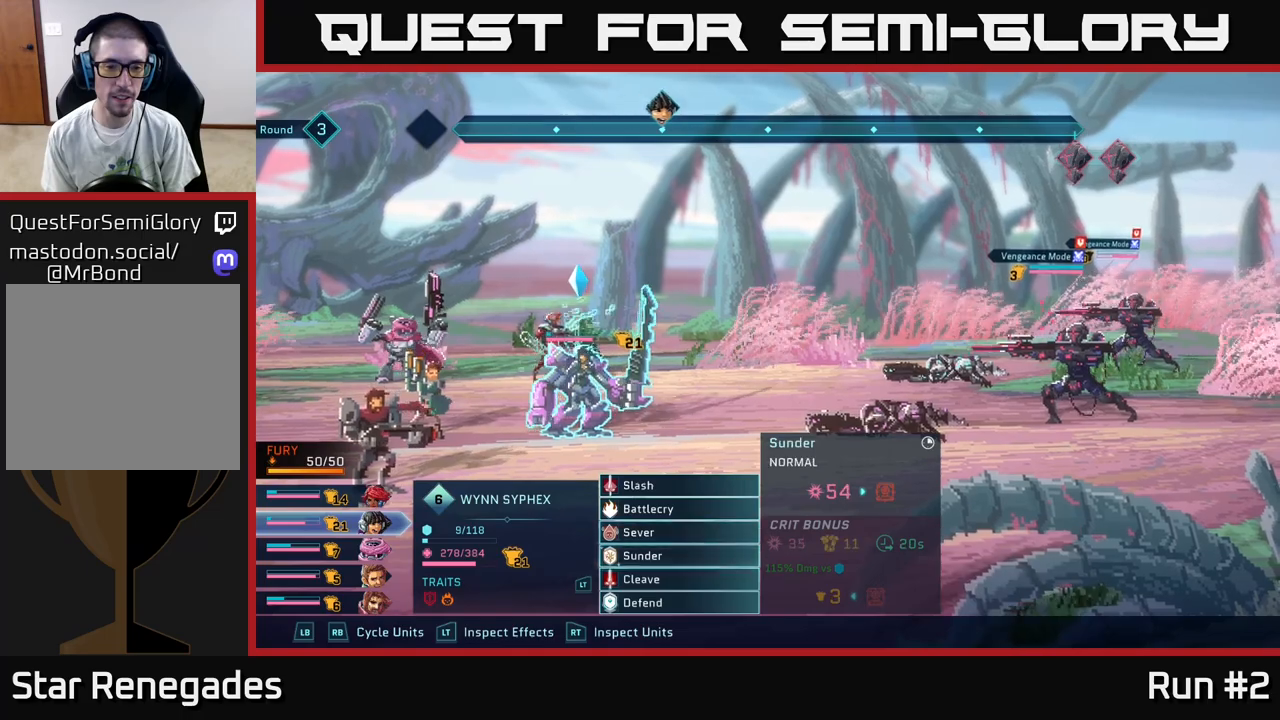
{"buttons": [], "left_stick": "center", "right_stick": "center", "events": [[50, "DPAD_DOWN", "down"], [117, "DPAD_DOWN", "up"], [217, "A", "down"], [317, "A", "up"]]}
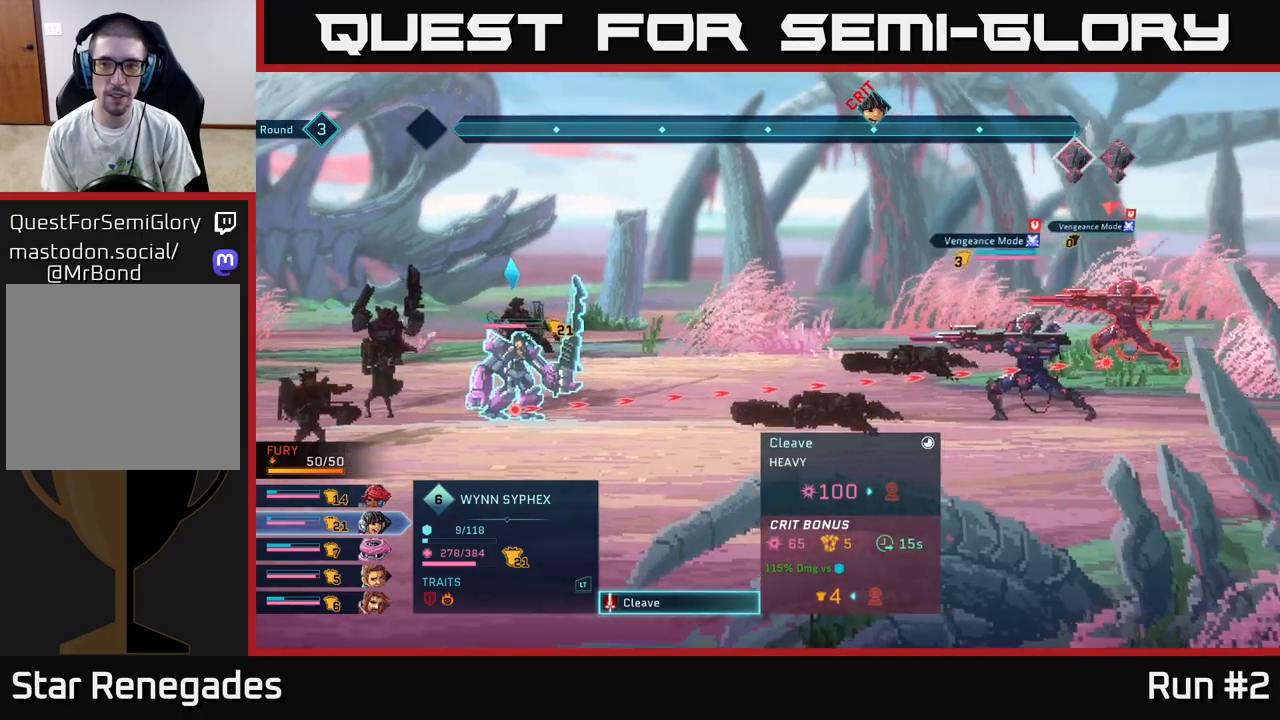
{"buttons": [], "left_stick": "center", "right_stick": "center", "events": []}
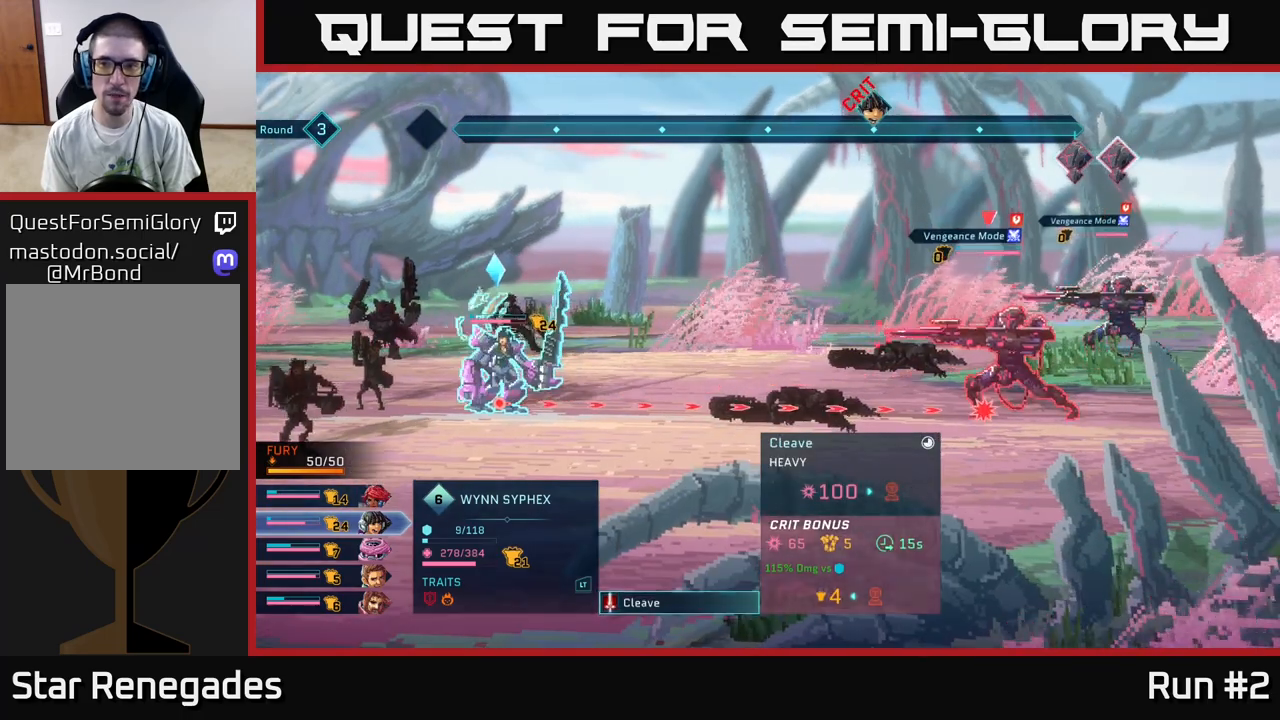
{"buttons": ["DPAD_UP"], "left_stick": "center", "right_stick": "center", "events": [[17, "DPAD_DOWN", "down"], [167, "DPAD_DOWN", "up"], [383, "DPAD_UP", "down"]]}
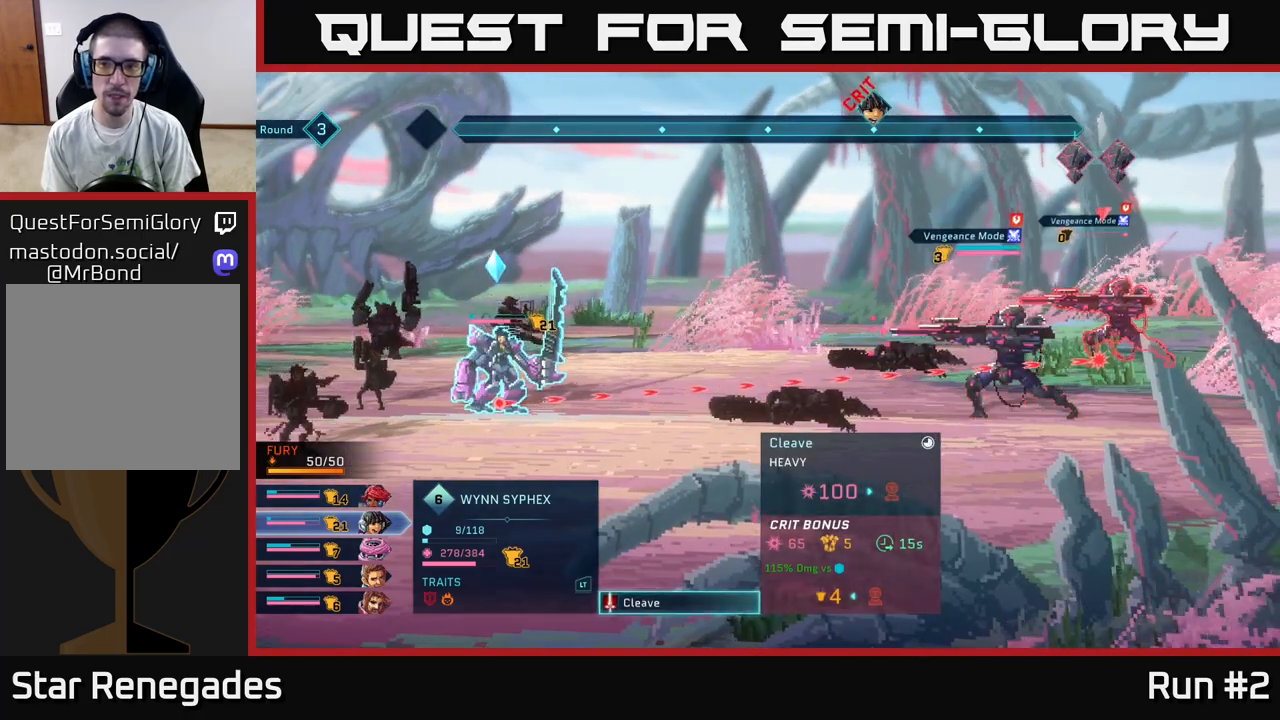
{"buttons": ["DPAD_DOWN"], "left_stick": "center", "right_stick": "center", "events": [[33, "DPAD_UP", "up"], [500, "DPAD_DOWN", "down"]]}
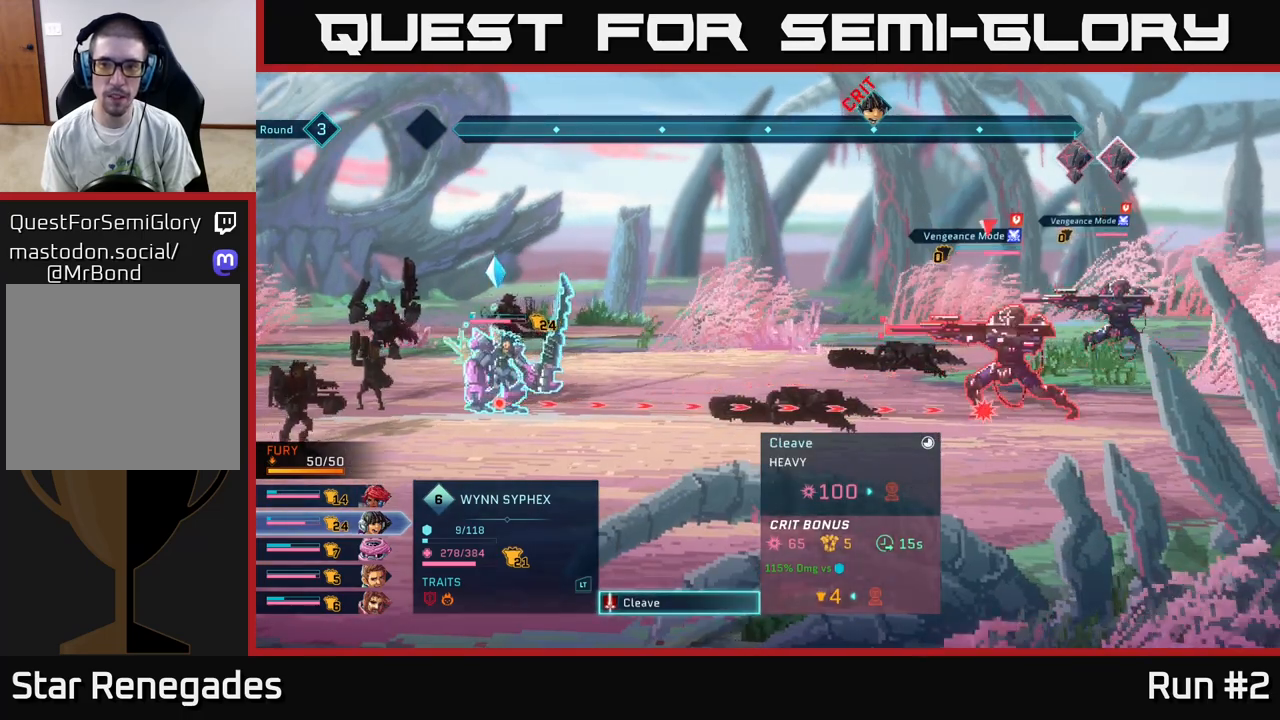
{"buttons": [], "left_stick": "center", "right_stick": "center", "events": [[167, "DPAD_DOWN", "up"]]}
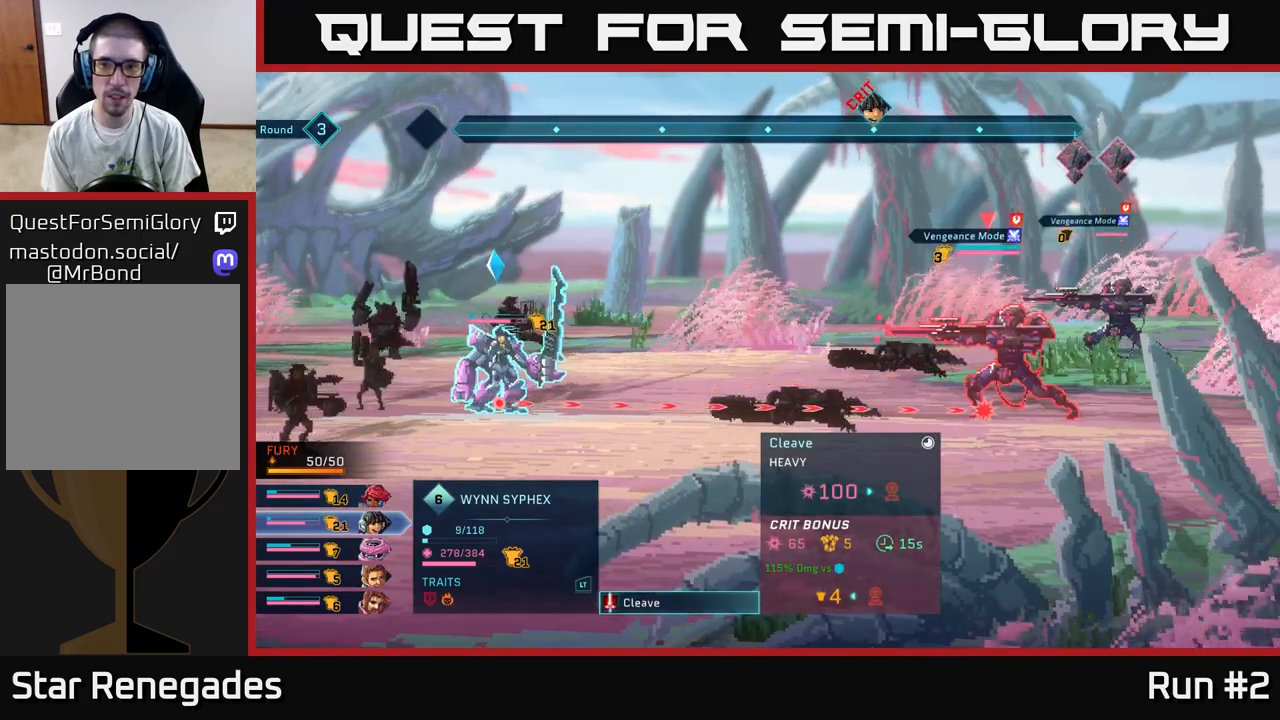
{"buttons": [], "left_stick": "center", "right_stick": "center", "events": []}
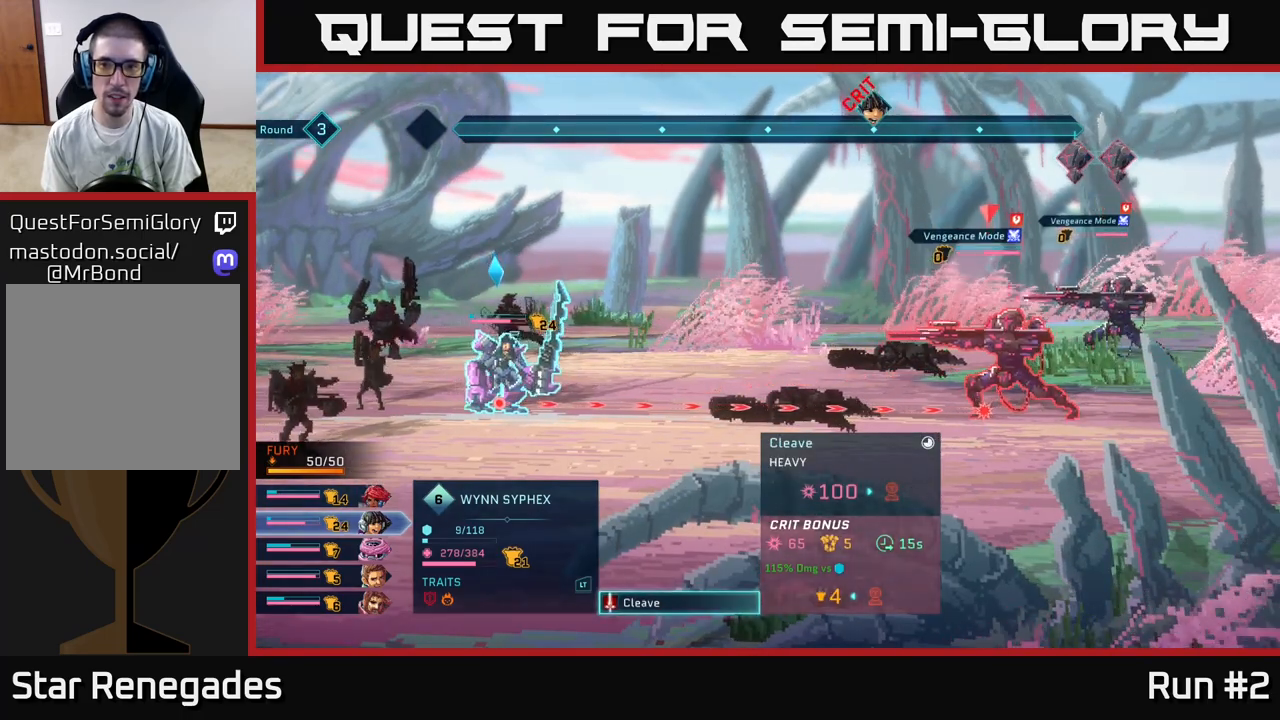
{"buttons": [], "left_stick": "center", "right_stick": "center", "events": []}
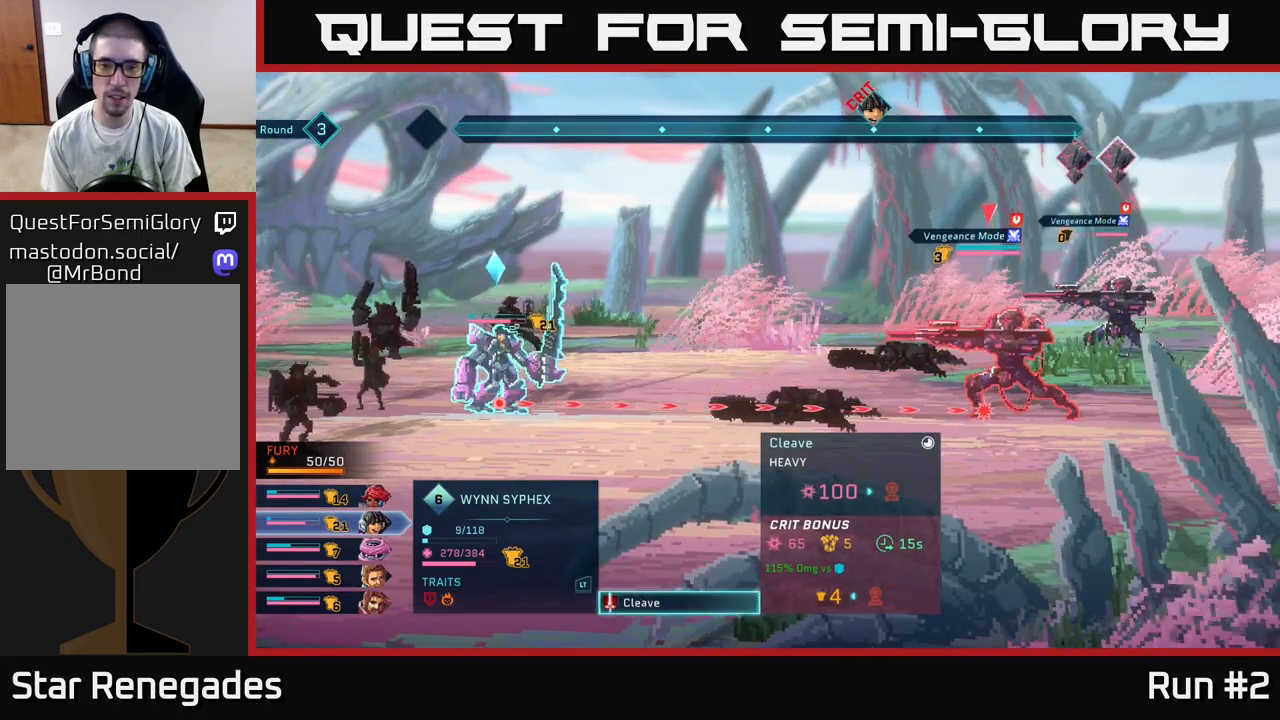
{"buttons": ["R2"], "left_stick": "center", "right_stick": "center", "events": [[300, "R2", "down"]]}
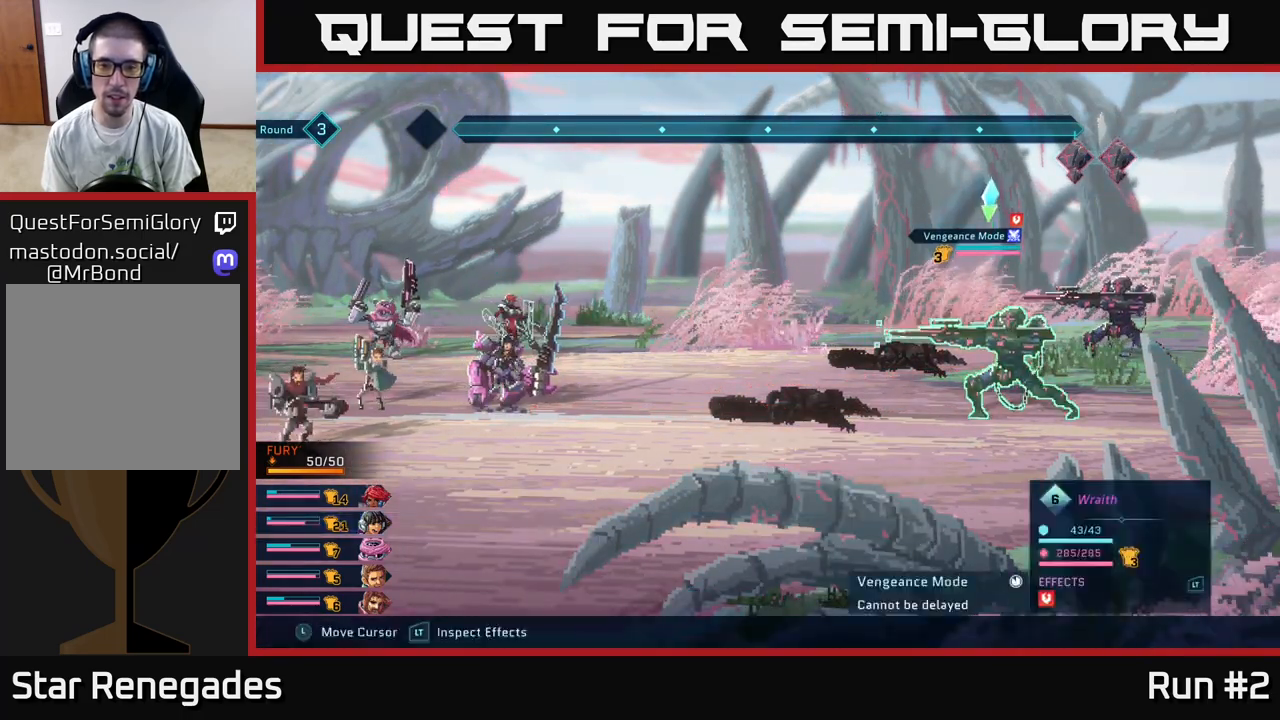
{"buttons": ["R2"], "left_stick": "center", "right_stick": "center", "events": []}
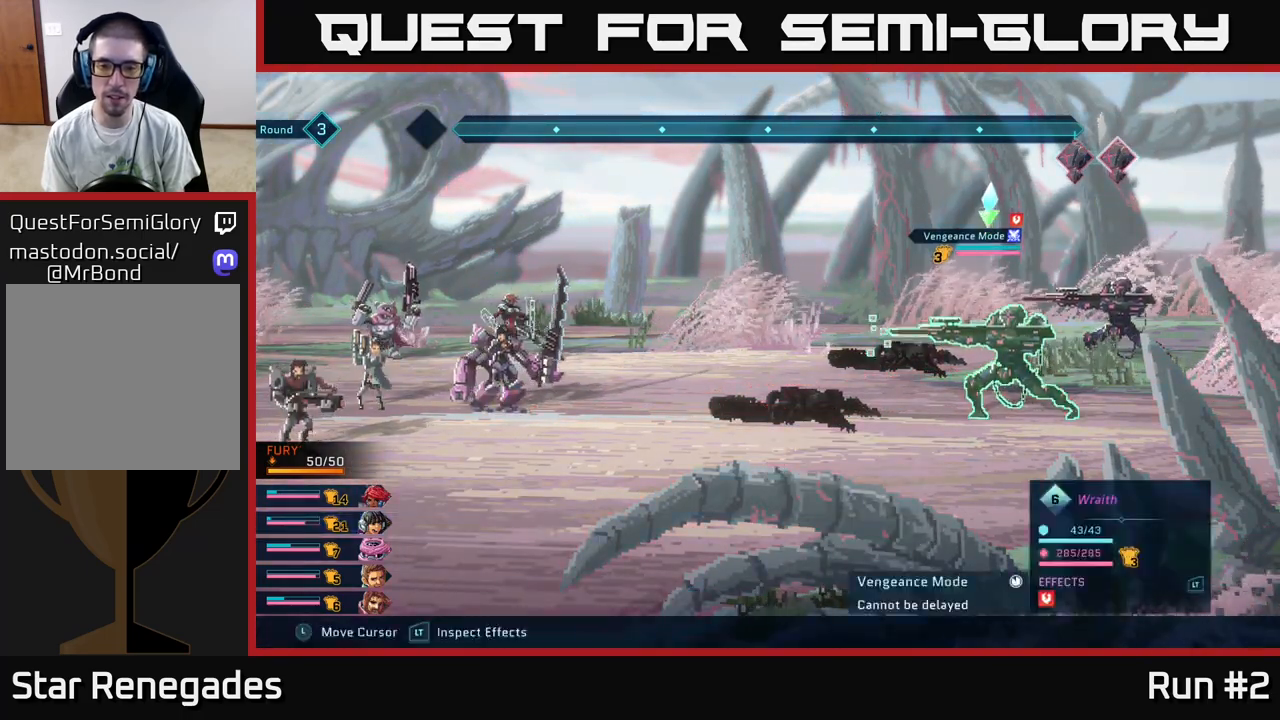
{"buttons": ["L2", "R2"], "left_stick": "center", "right_stick": "center", "events": [[383, "L2", "down"]]}
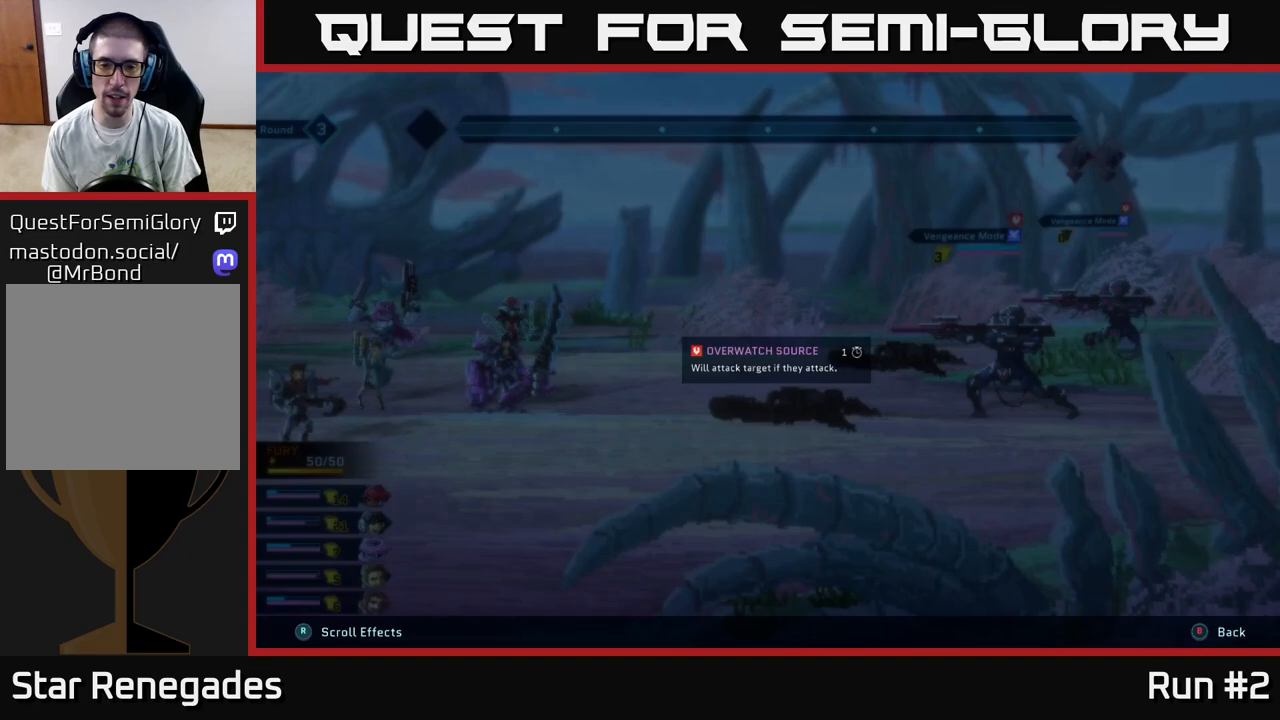
{"buttons": ["L2", "R2"], "left_stick": "center", "right_stick": "center", "events": []}
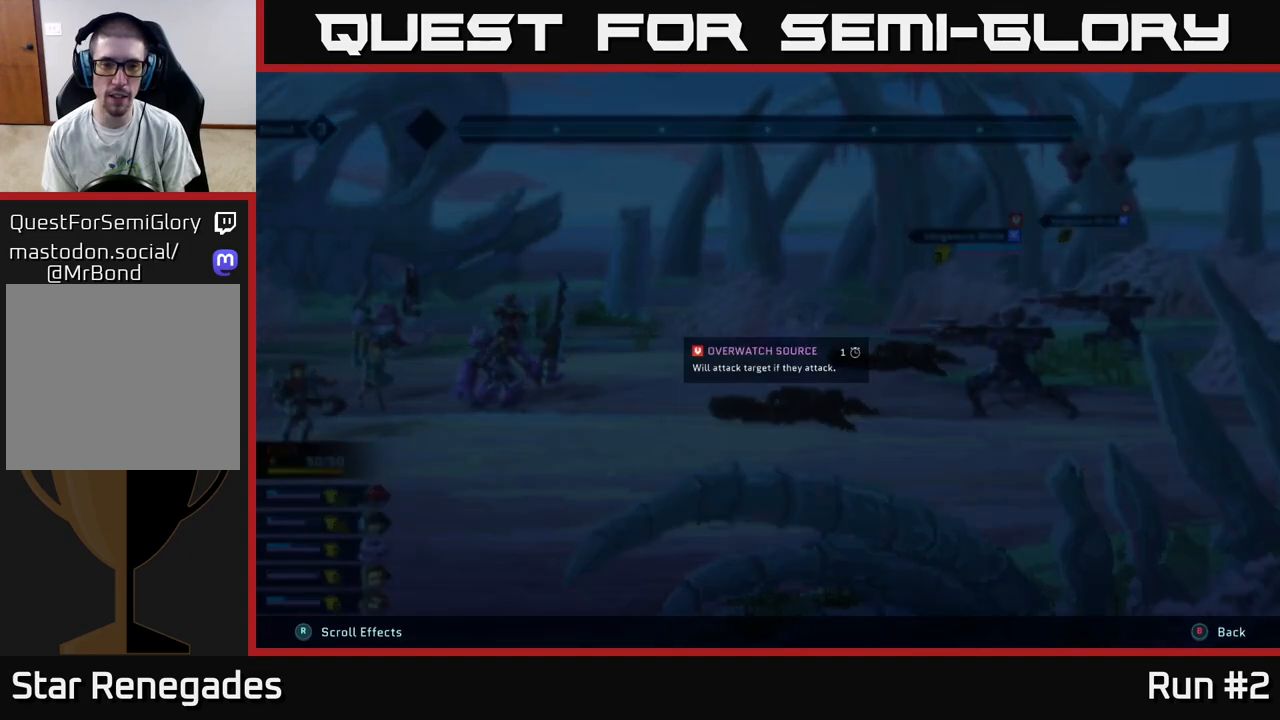
{"buttons": ["L2", "R2"], "left_stick": "center", "right_stick": "center", "events": []}
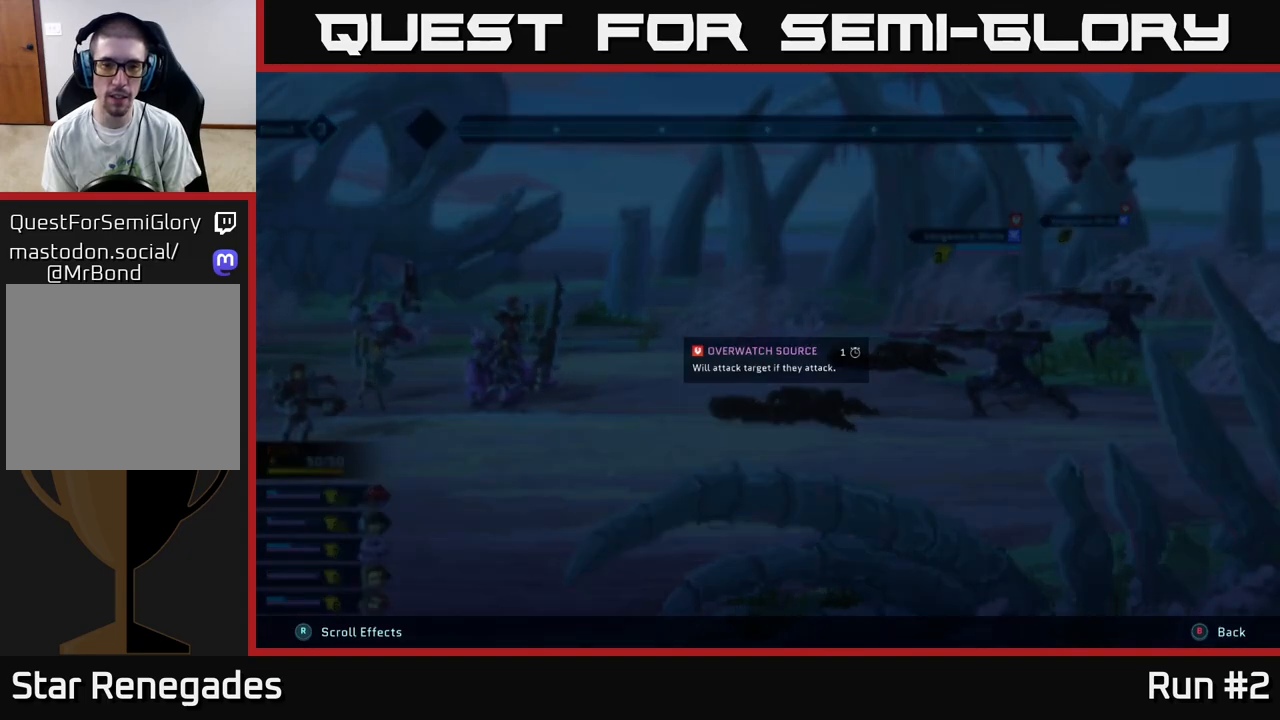
{"buttons": ["R2"], "left_stick": "center", "right_stick": "center", "events": [[500, "L2", "up"]]}
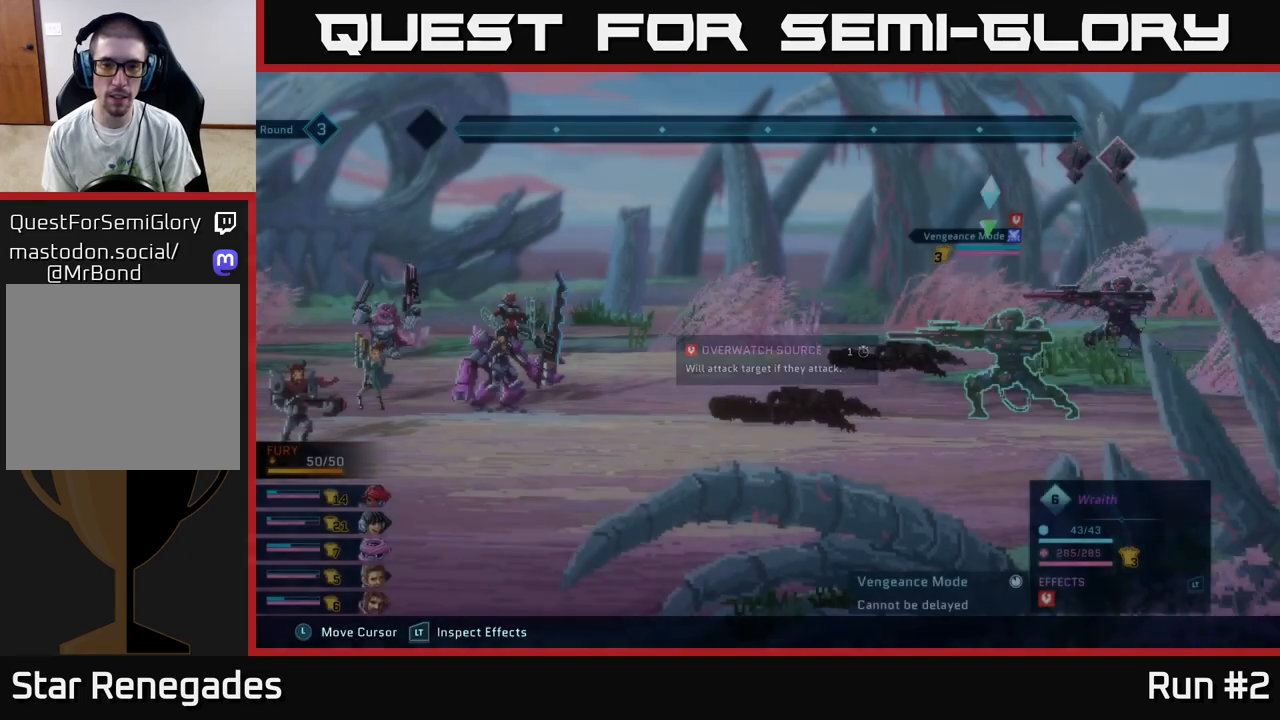
{"buttons": ["R2"], "left_stick": "center", "right_stick": "center", "events": []}
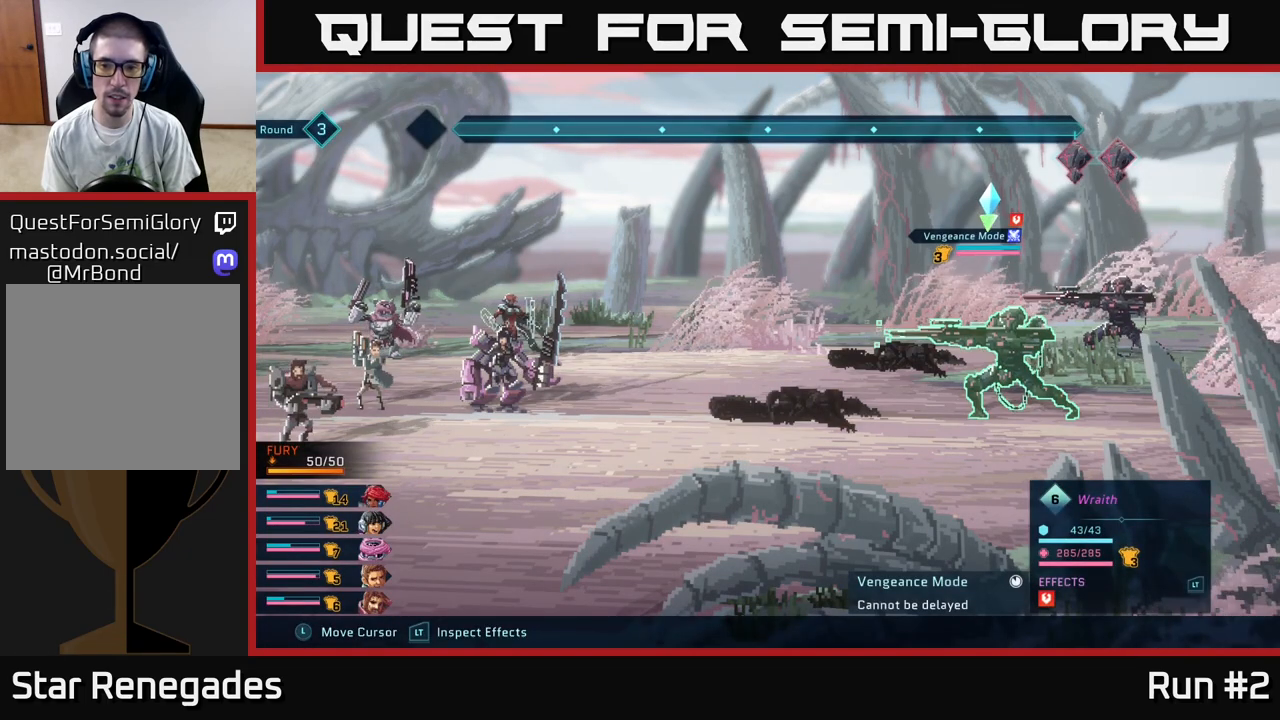
{"buttons": ["R2"], "left_stick": "center", "right_stick": "center", "events": []}
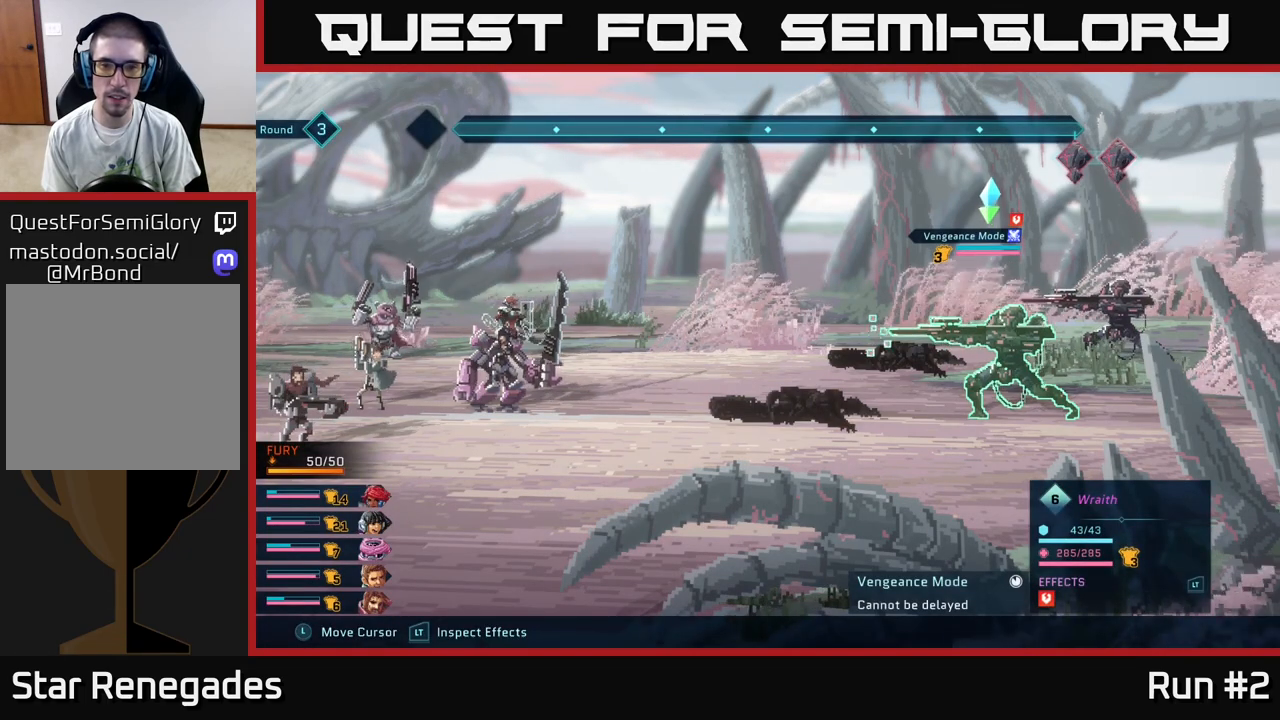
{"buttons": [], "left_stick": "center", "right_stick": "center", "events": [[367, "R2", "up"]]}
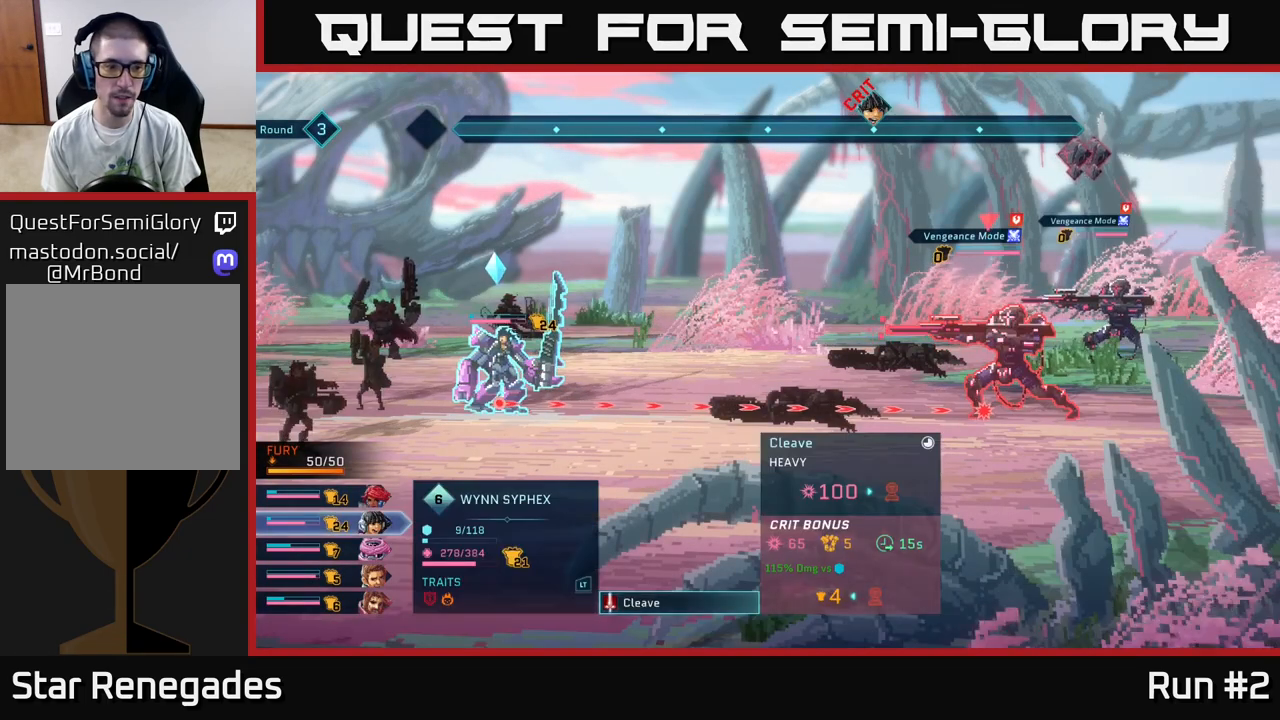
{"buttons": [], "left_stick": "center", "right_stick": "center", "events": []}
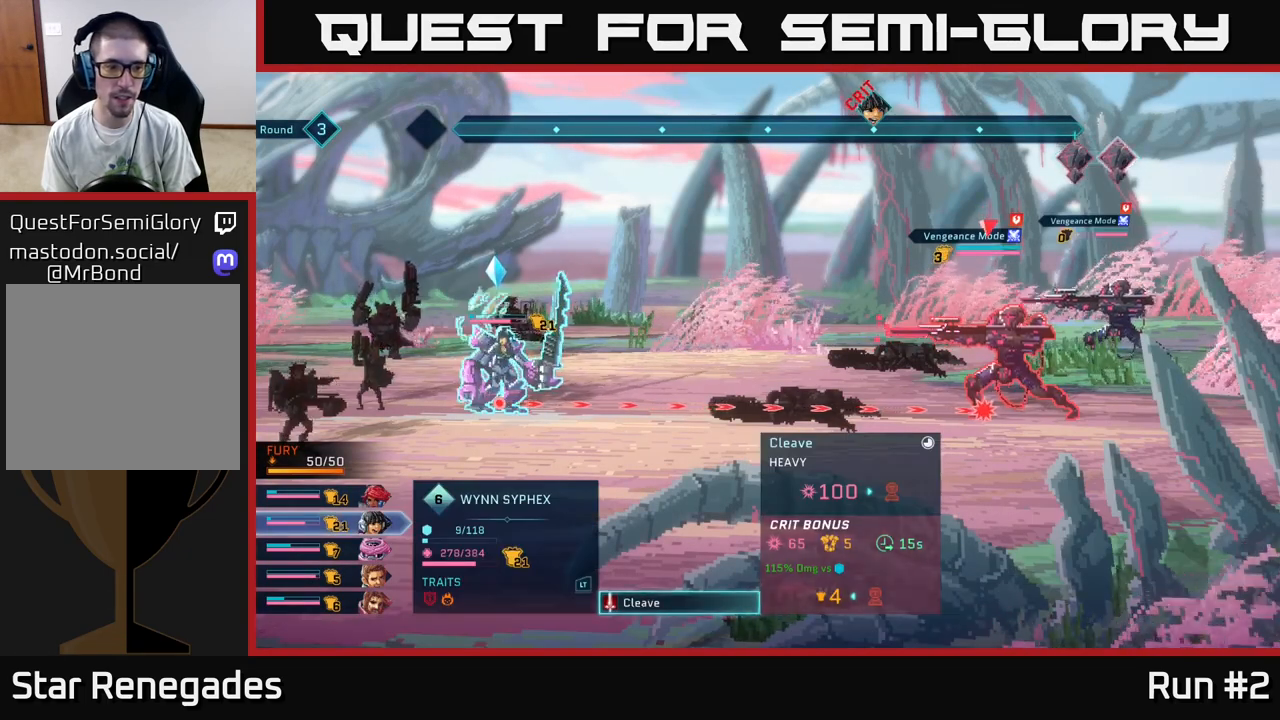
{"buttons": [], "left_stick": "center", "right_stick": "center", "events": [[117, "R1", "down"], [267, "R1", "up"]]}
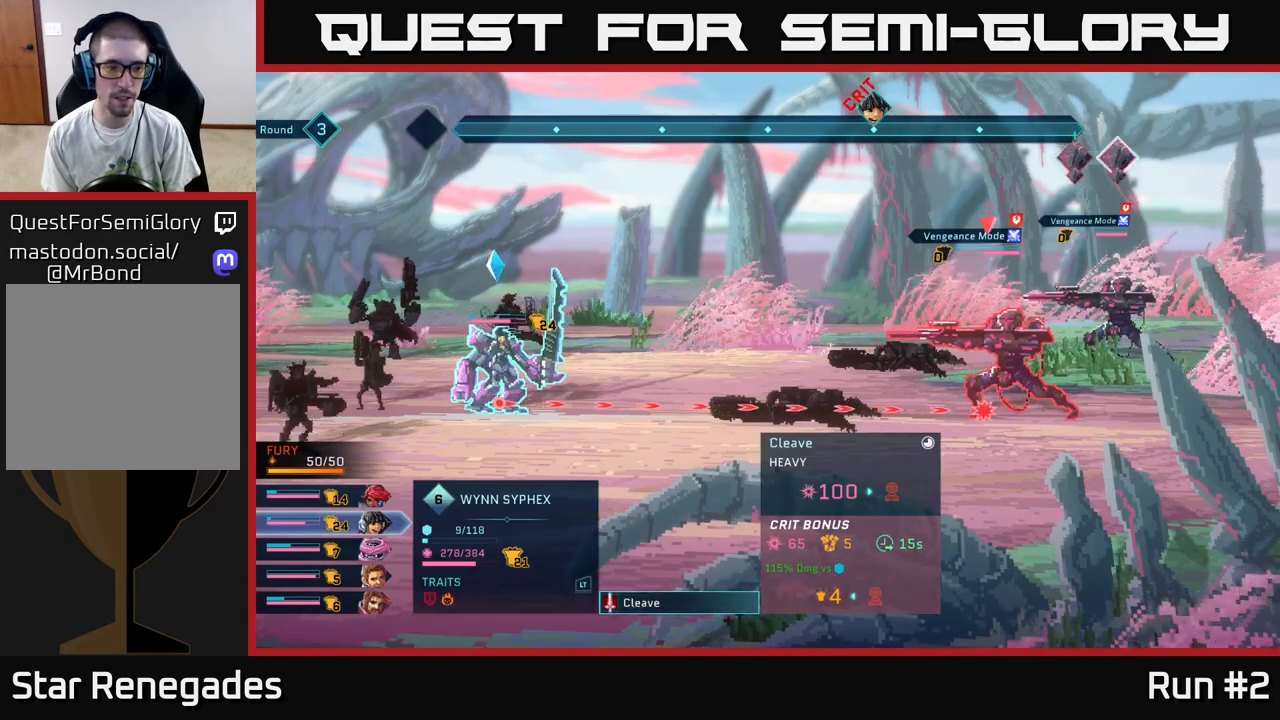
{"buttons": [], "left_stick": "center", "right_stick": "center", "events": [[400, "B", "down"], [483, "B", "up"]]}